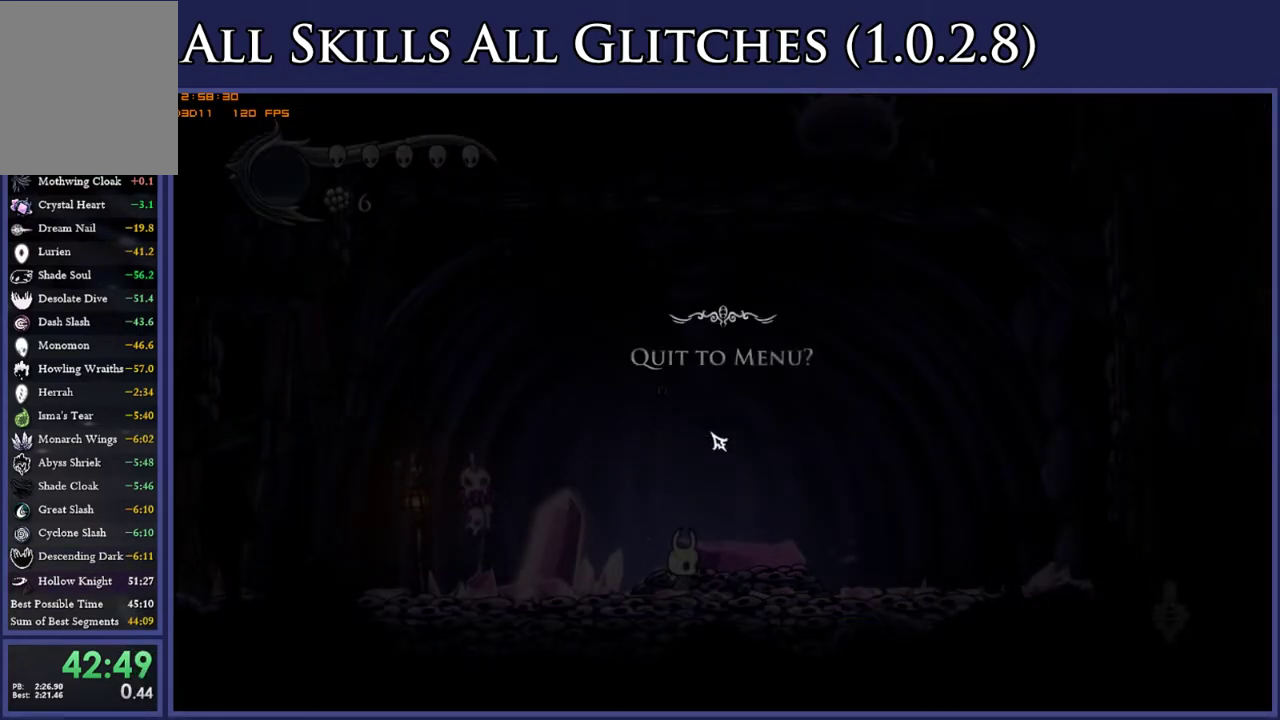
Gameplay with a controller (Xbox layout); each line is a JSON object with the inputs held at the frame after it. "events" lists button and stick changes between this image and that frame as [ms after this image, input, new state], when the widget could be followed in between. This document gives stick clicks only as held states, not as events. Not read: L3 SELECT left_stick.
{"buttons": ["A"], "right_stick": "center", "events": [[100, "A", "down"], [167, "A", "up"], [283, "A", "down"], [333, "A", "up"], [450, "A", "down"]]}
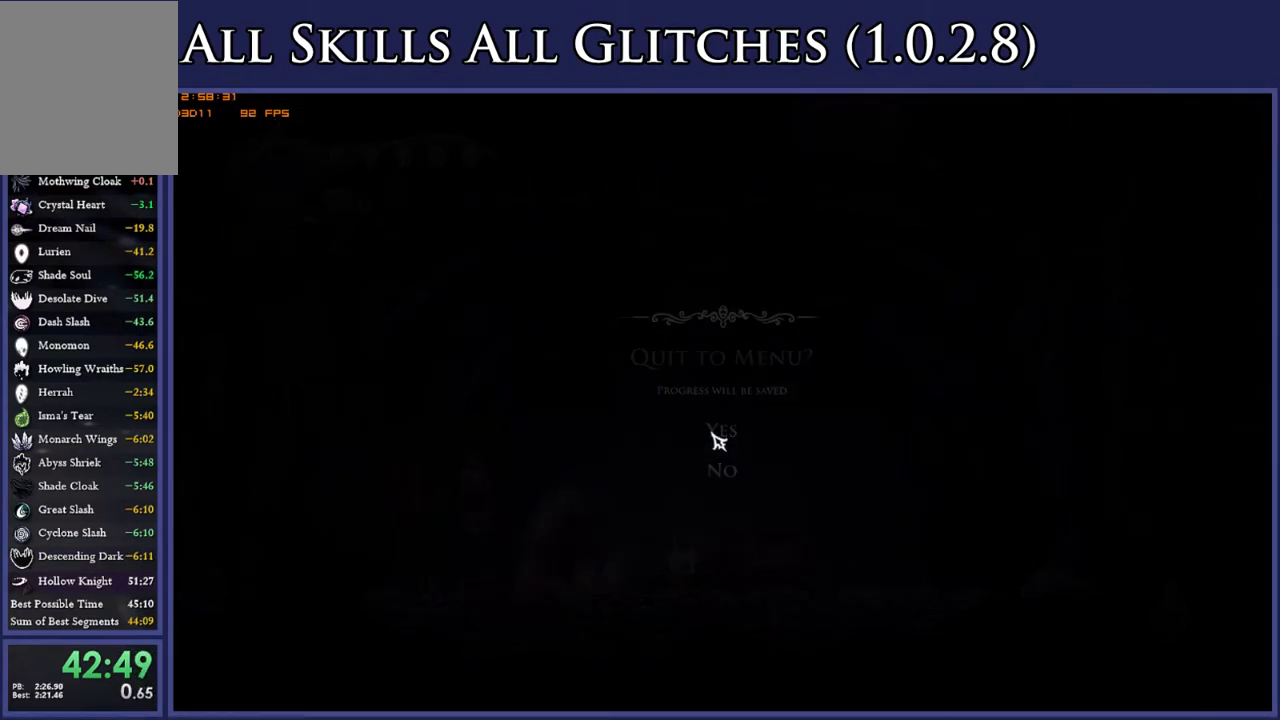
{"buttons": [], "right_stick": "center", "events": [[17, "A", "up"]]}
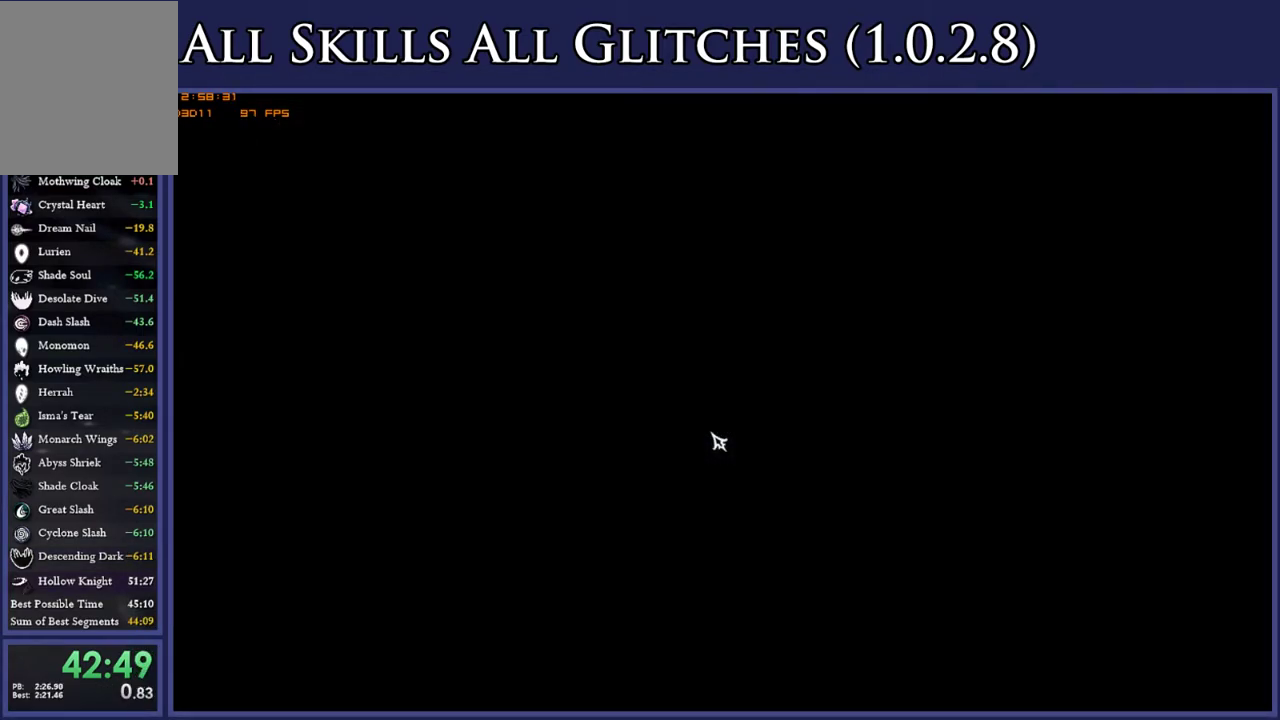
{"buttons": [], "right_stick": "center", "events": []}
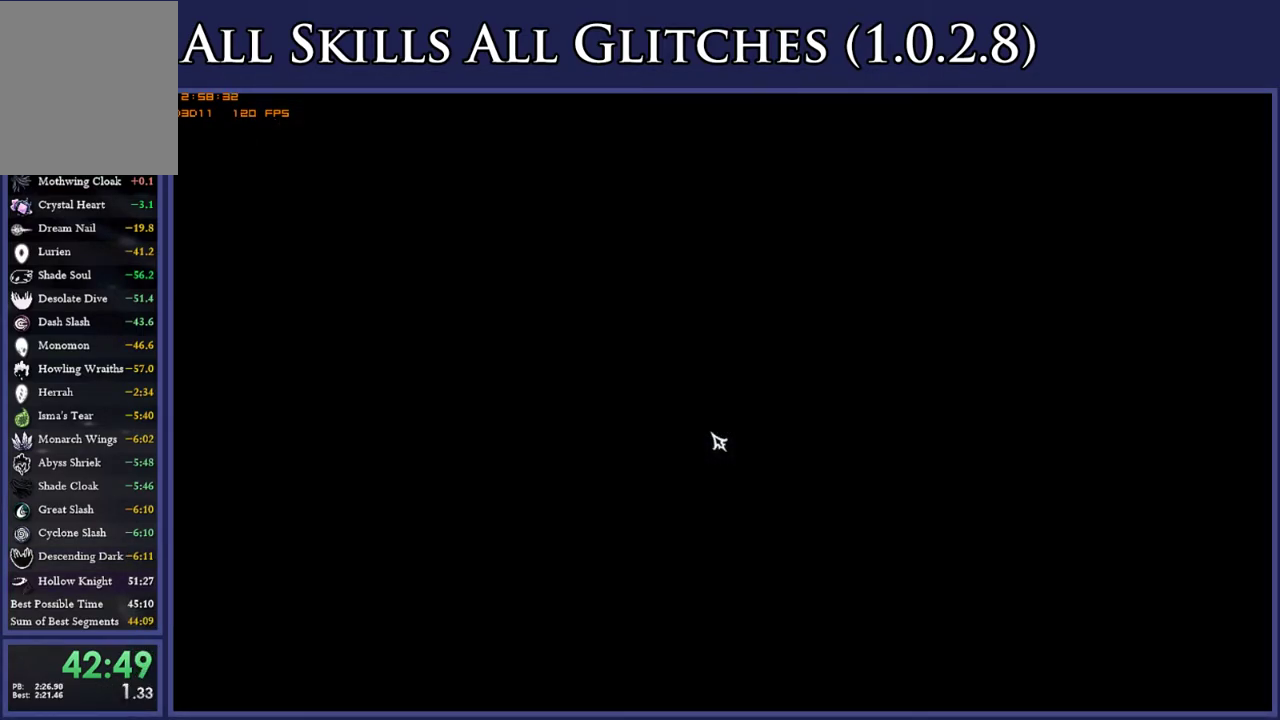
{"buttons": [], "right_stick": "center", "events": []}
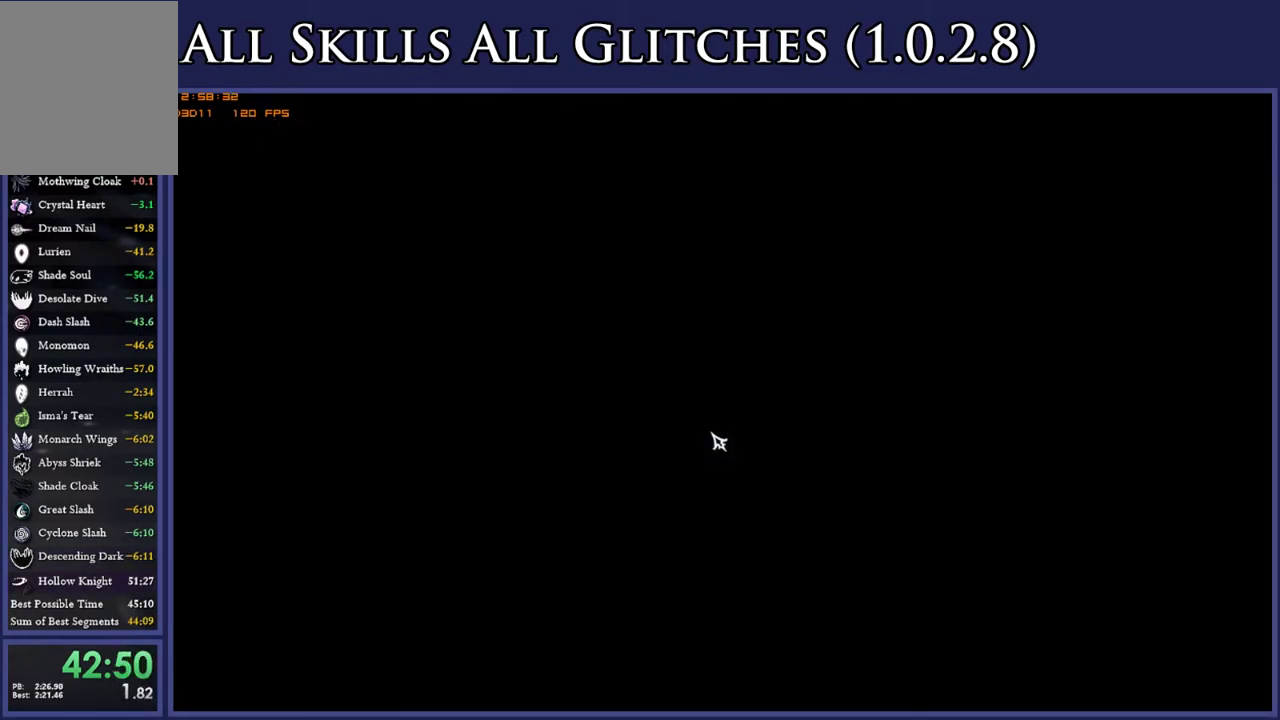
{"buttons": [], "right_stick": "center", "events": []}
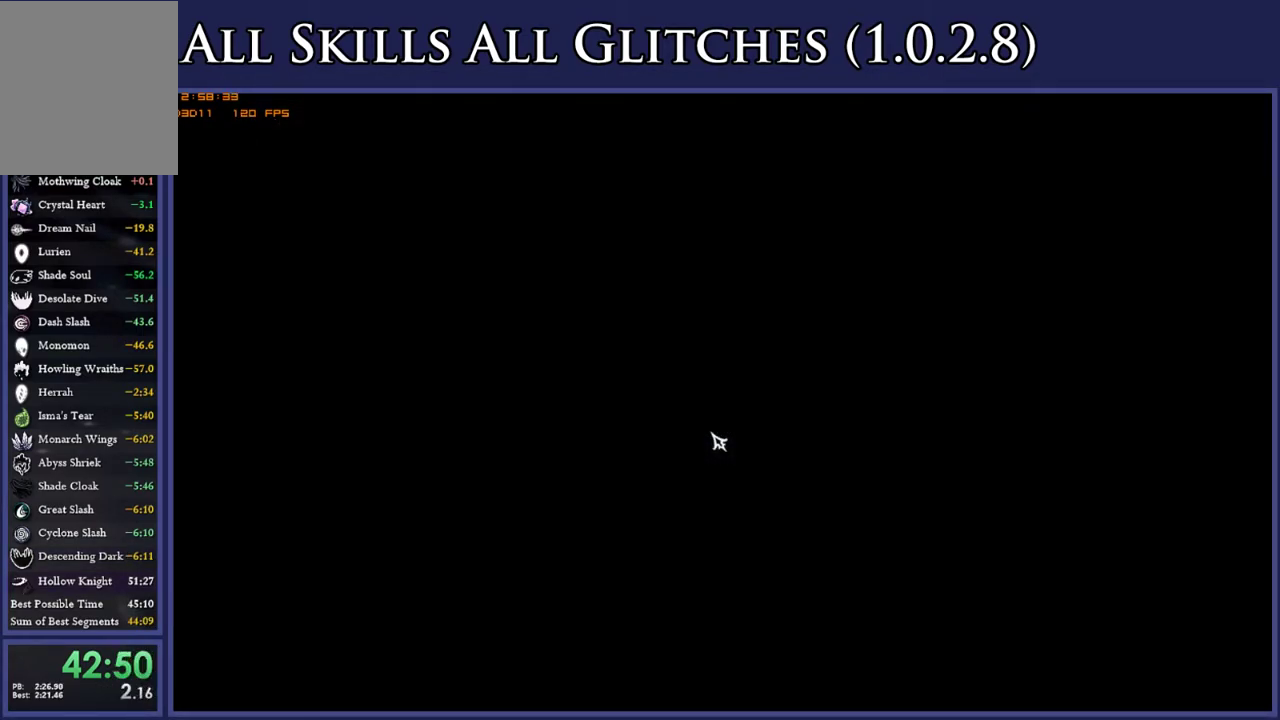
{"buttons": [], "right_stick": "center", "events": [[83, "A", "down"], [150, "A", "up"], [267, "A", "down"], [333, "A", "up"], [450, "A", "down"], [500, "A", "up"]]}
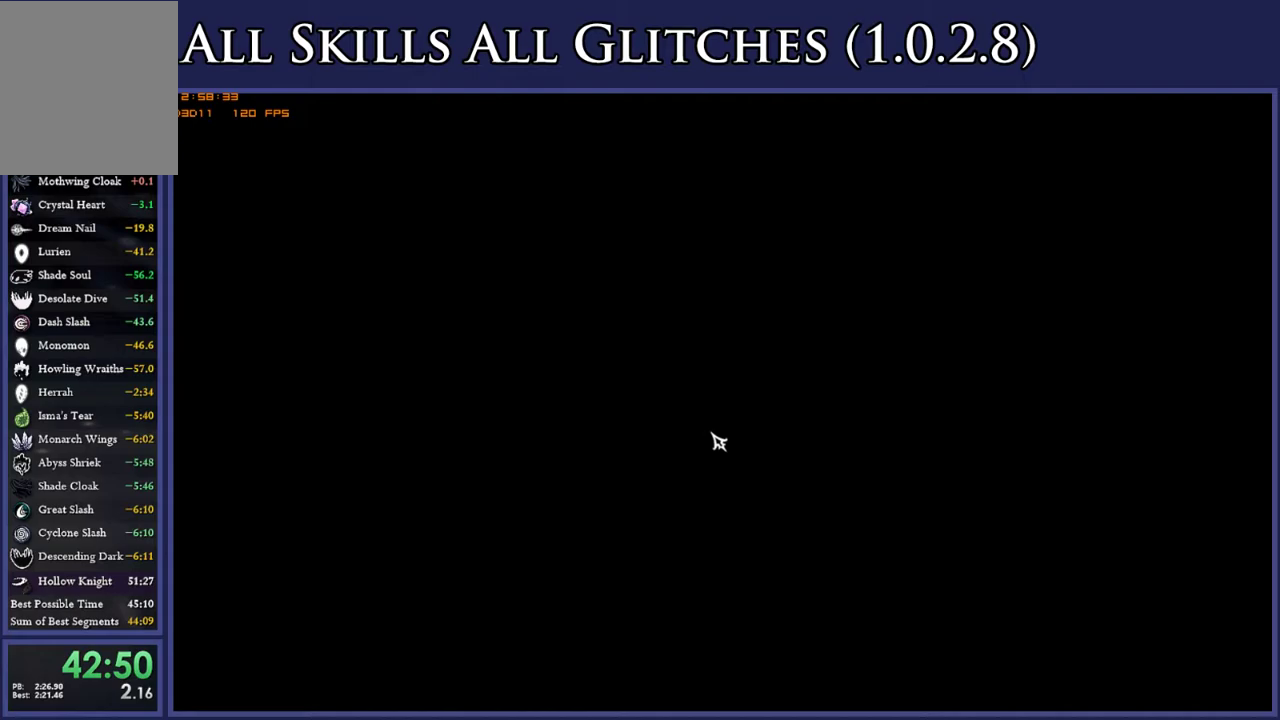
{"buttons": [], "right_stick": "center", "events": [[150, "A", "down"], [200, "A", "up"], [333, "A", "down"], [400, "A", "up"]]}
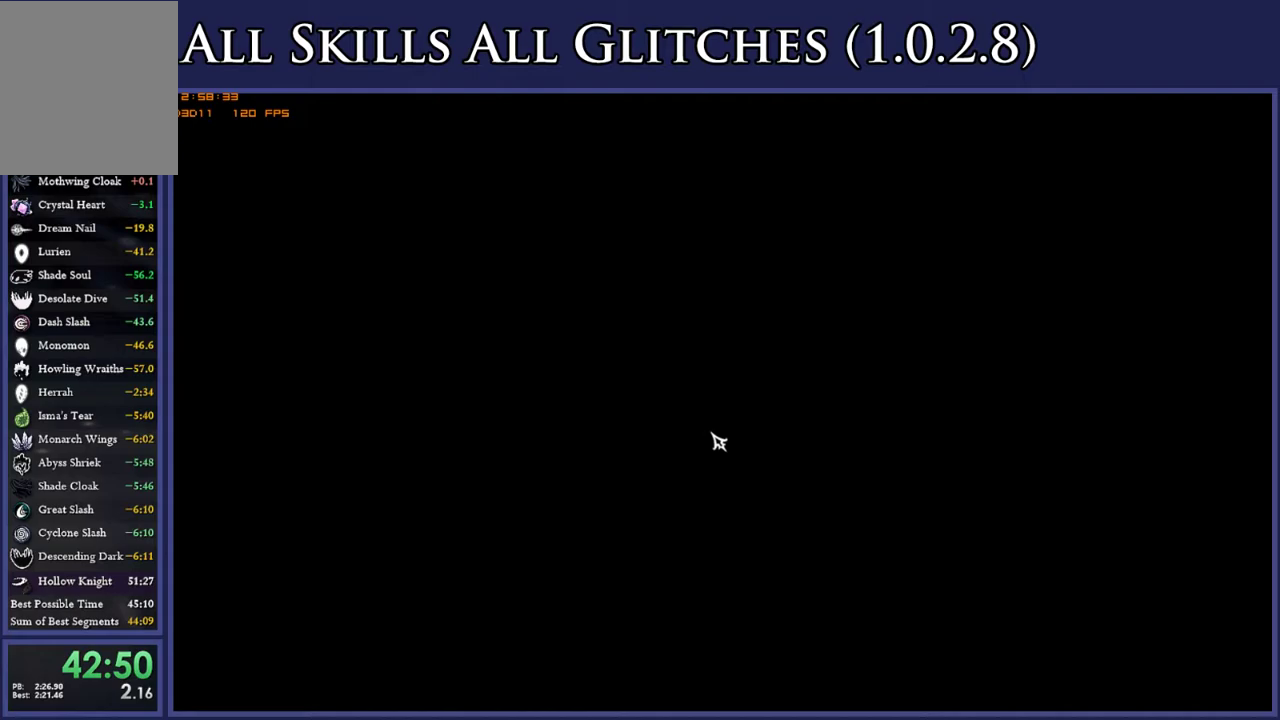
{"buttons": [], "right_stick": "center", "events": [[17, "A", "down"], [67, "A", "up"], [400, "A", "down"], [467, "A", "up"]]}
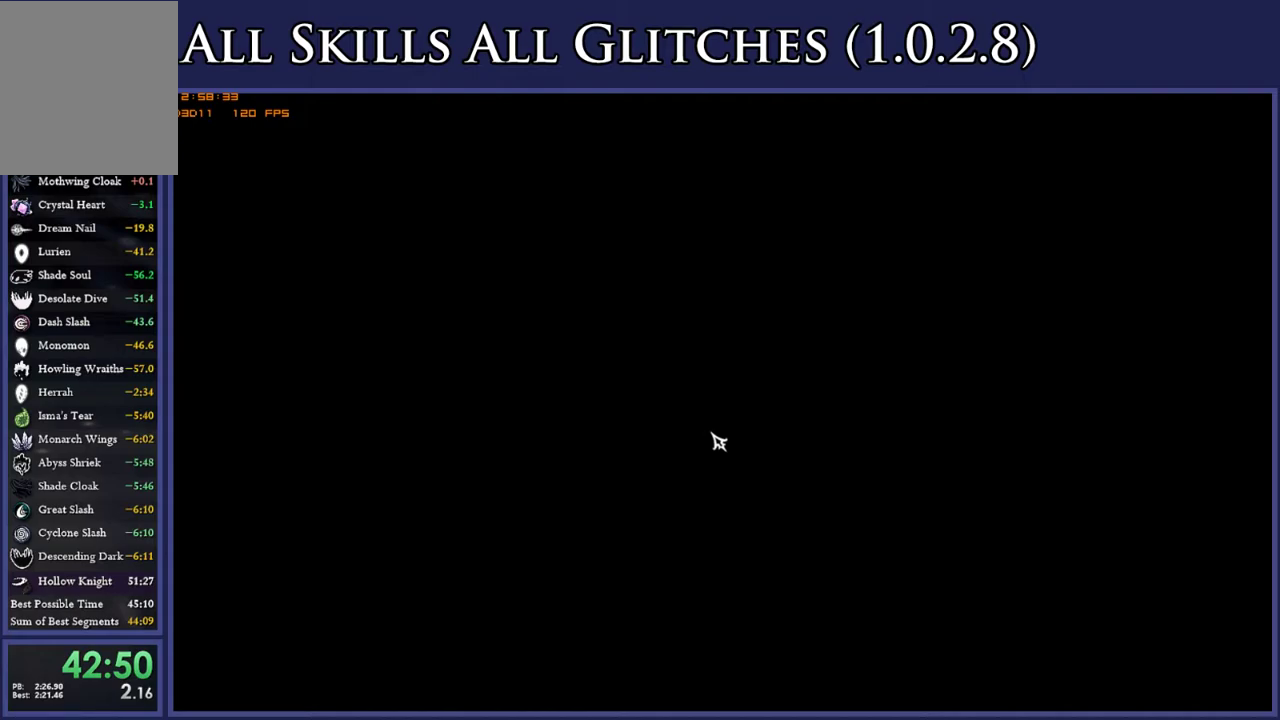
{"buttons": ["A"], "right_stick": "center", "events": [[83, "A", "down"], [167, "A", "up"], [267, "A", "down"], [333, "A", "up"], [467, "A", "down"]]}
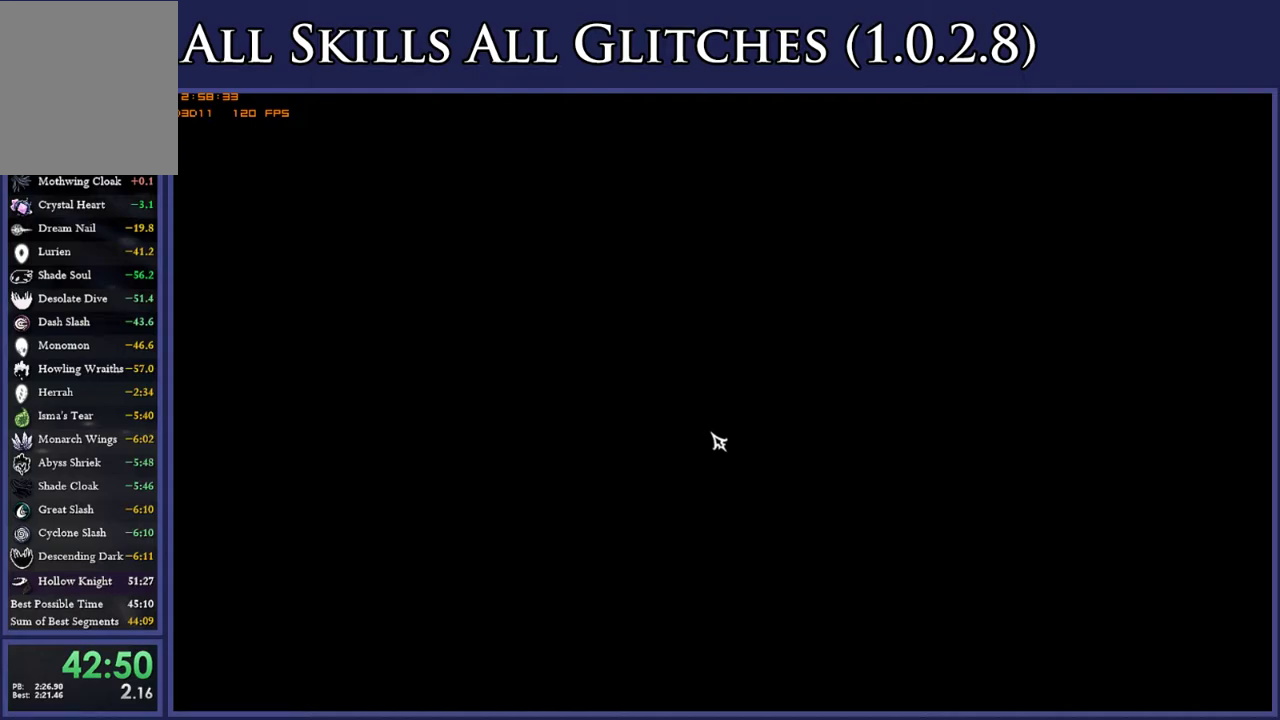
{"buttons": [], "right_stick": "center", "events": [[17, "A", "up"], [183, "A", "down"], [233, "A", "up"], [333, "A", "down"], [400, "A", "up"]]}
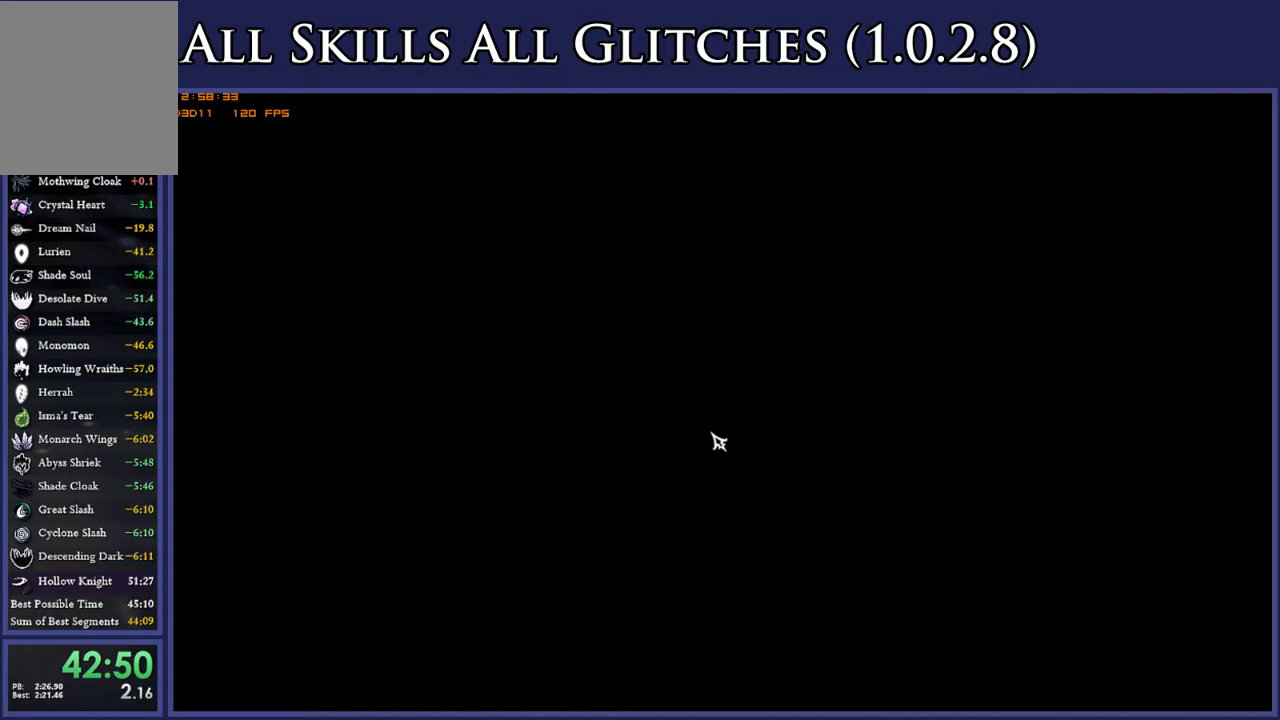
{"buttons": [], "right_stick": "center", "events": [[33, "A", "down"], [83, "A", "up"], [233, "A", "down"], [283, "A", "up"]]}
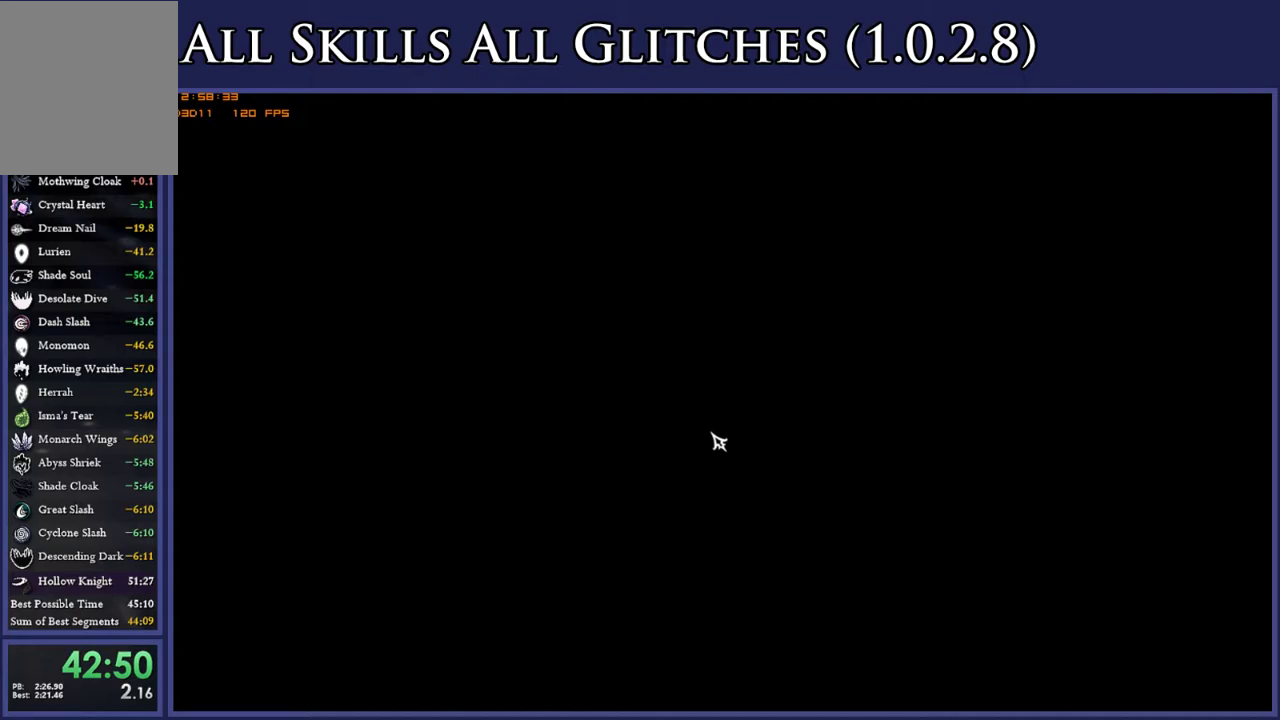
{"buttons": ["A"], "right_stick": "center", "events": [[100, "A", "down"], [167, "A", "up"], [283, "A", "down"], [350, "A", "up"], [500, "A", "down"]]}
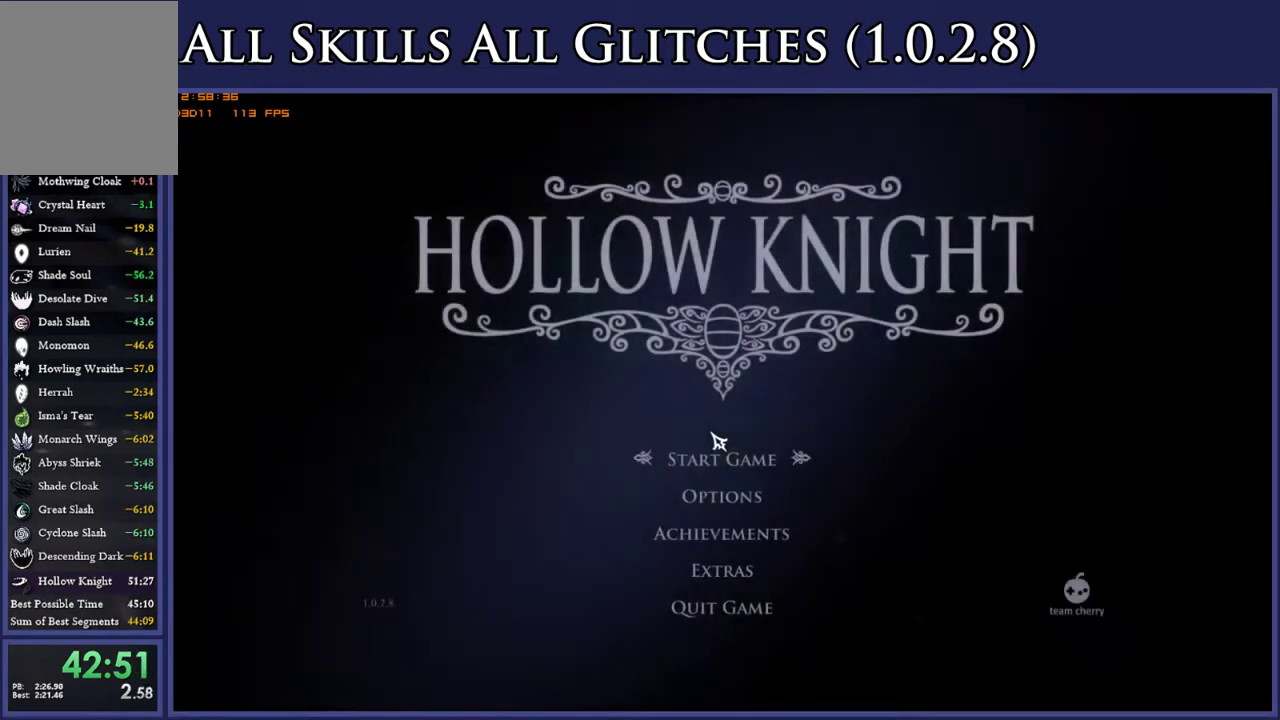
{"buttons": [], "right_stick": "center", "events": [[67, "A", "up"], [183, "A", "down"], [250, "A", "up"], [350, "A", "down"], [433, "A", "up"]]}
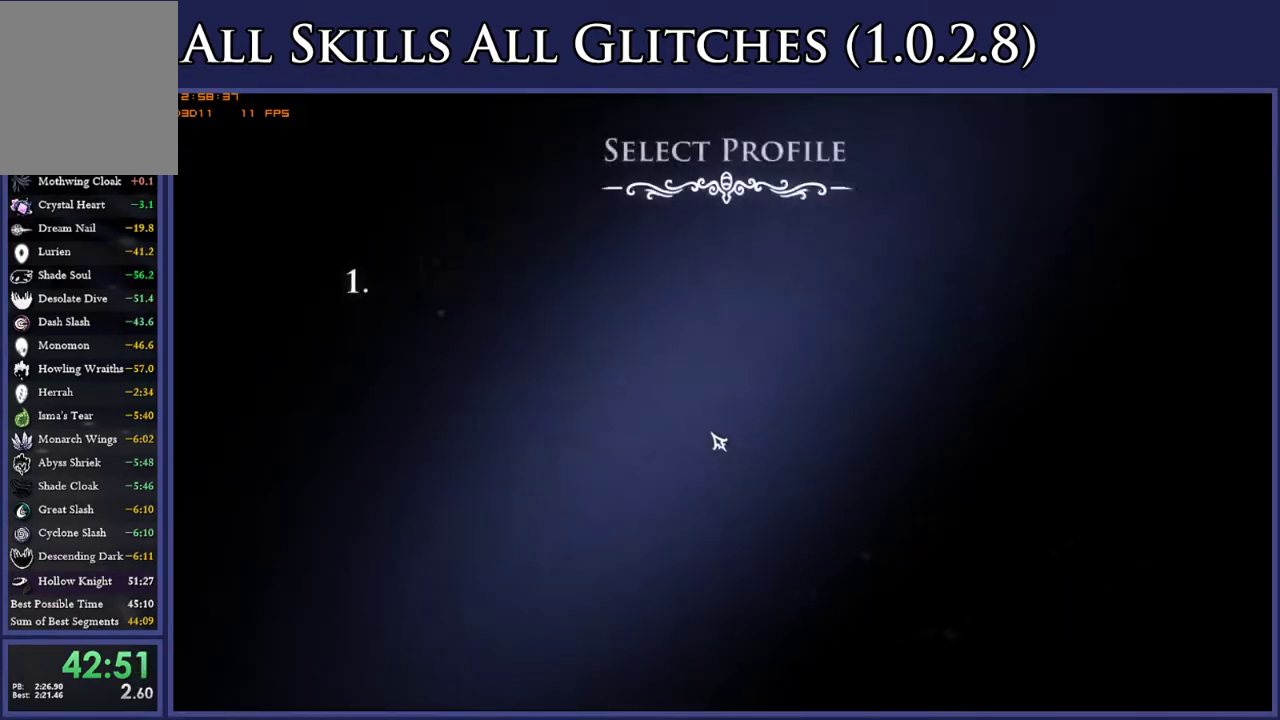
{"buttons": [], "right_stick": "center", "events": [[50, "A", "down"], [133, "A", "up"], [433, "A", "down"], [500, "A", "up"]]}
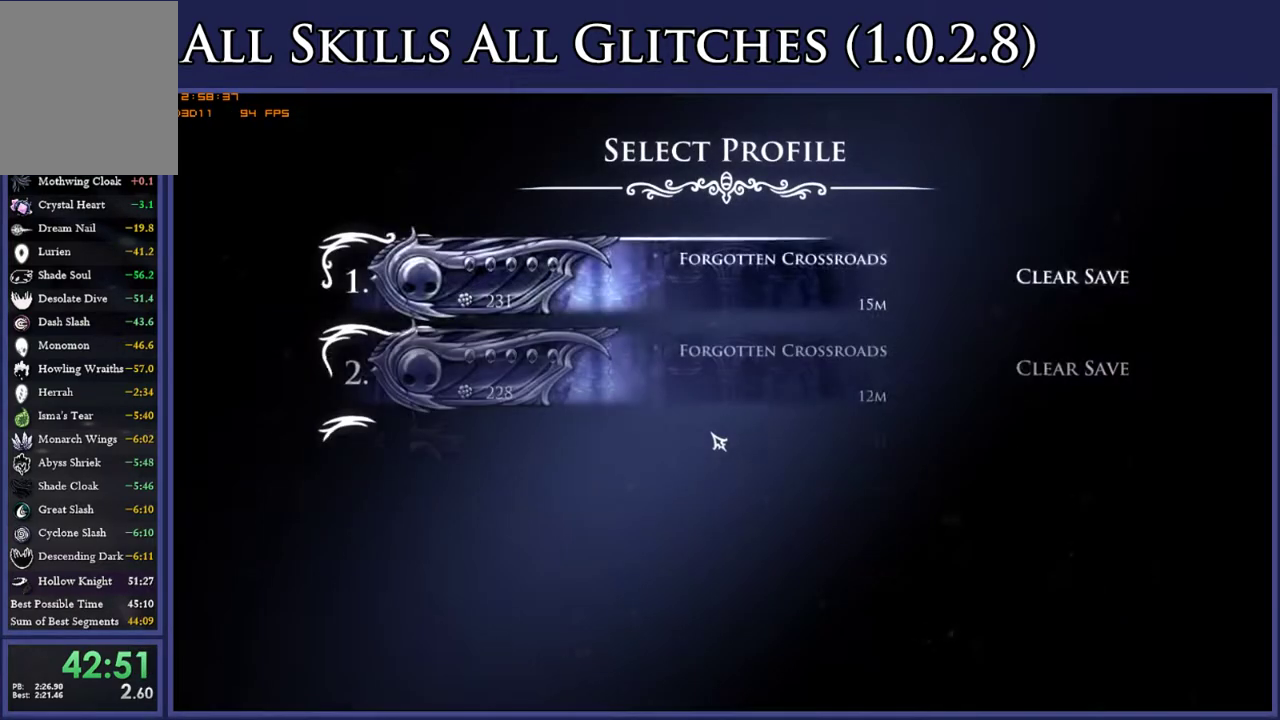
{"buttons": ["A"], "right_stick": "center", "events": [[117, "A", "down"], [217, "A", "up"], [333, "A", "down"], [400, "A", "up"], [500, "A", "down"]]}
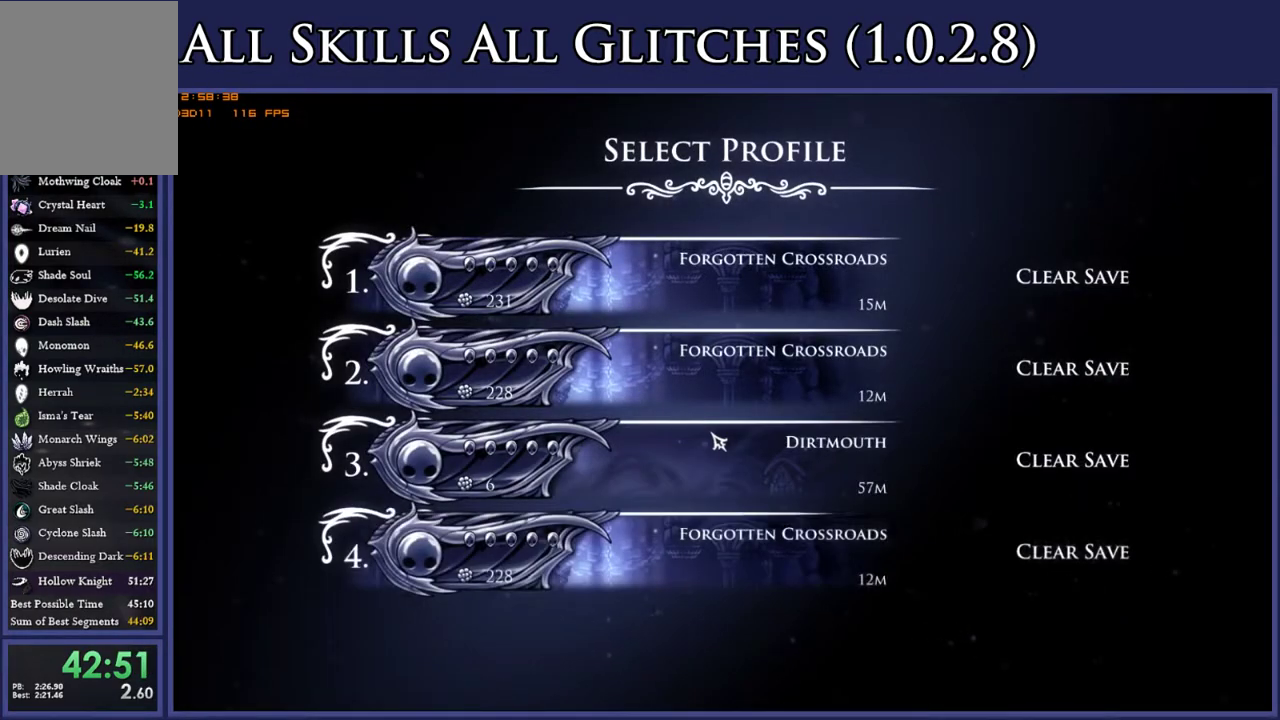
{"buttons": ["A"], "right_stick": "center", "events": [[67, "A", "up"], [167, "A", "down"], [250, "A", "up"], [333, "A", "down"], [417, "A", "up"], [483, "A", "down"]]}
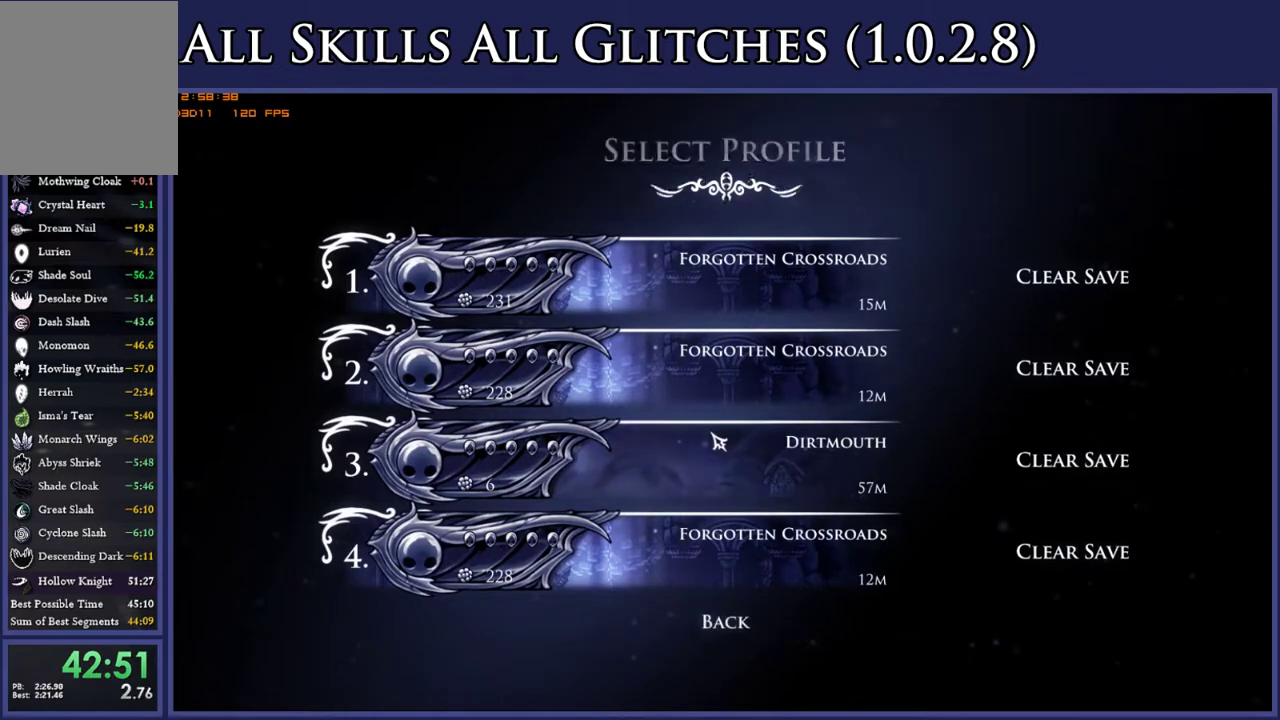
{"buttons": [], "right_stick": "center", "events": [[100, "A", "up"]]}
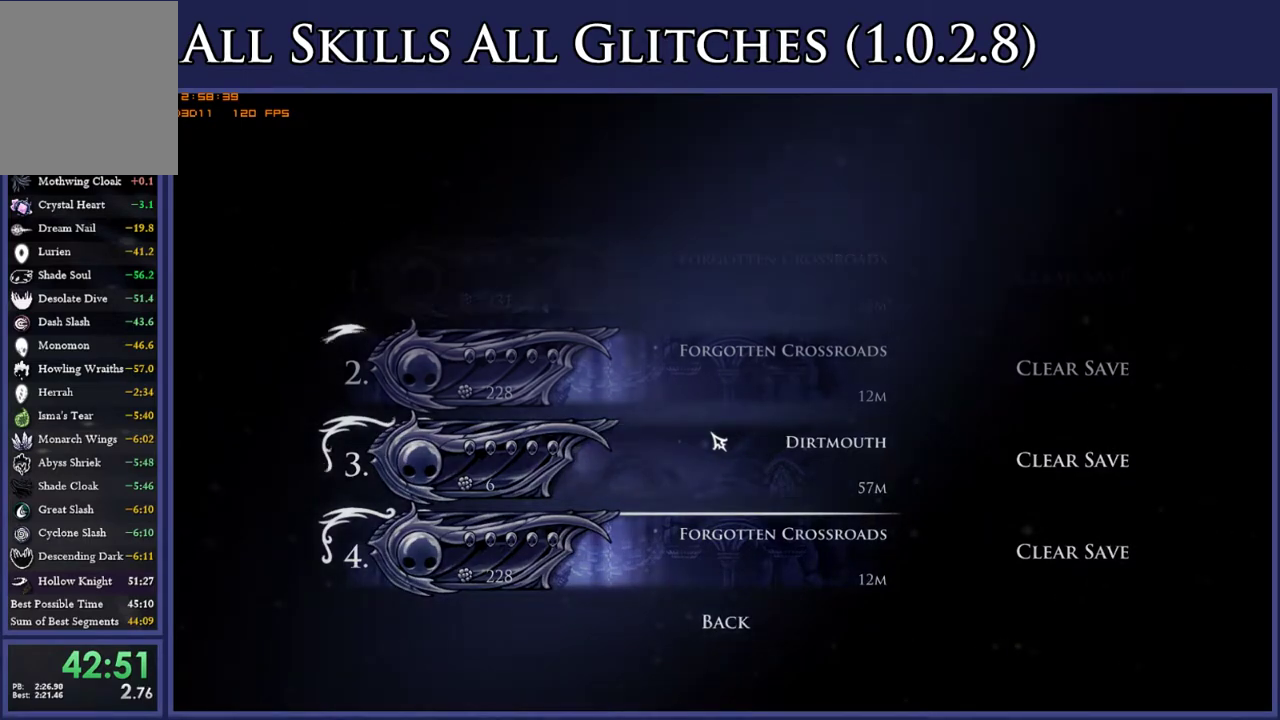
{"buttons": [], "right_stick": "center", "events": []}
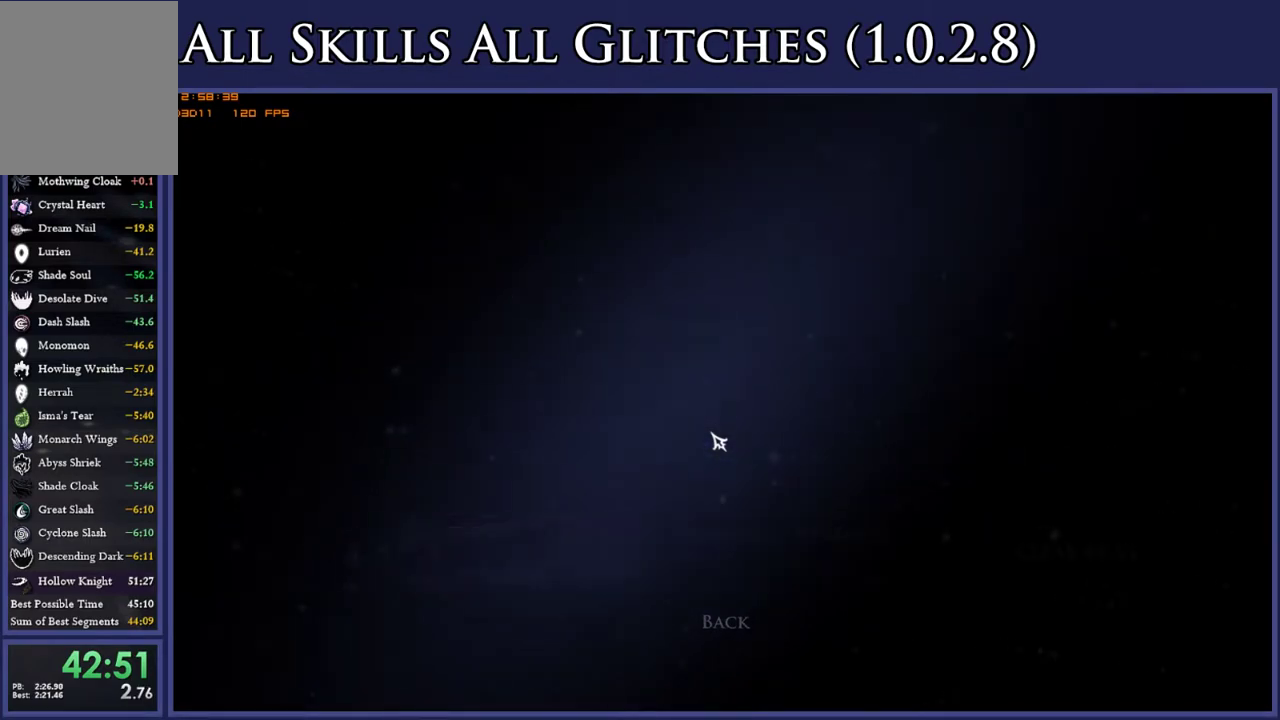
{"buttons": [], "right_stick": "center", "events": []}
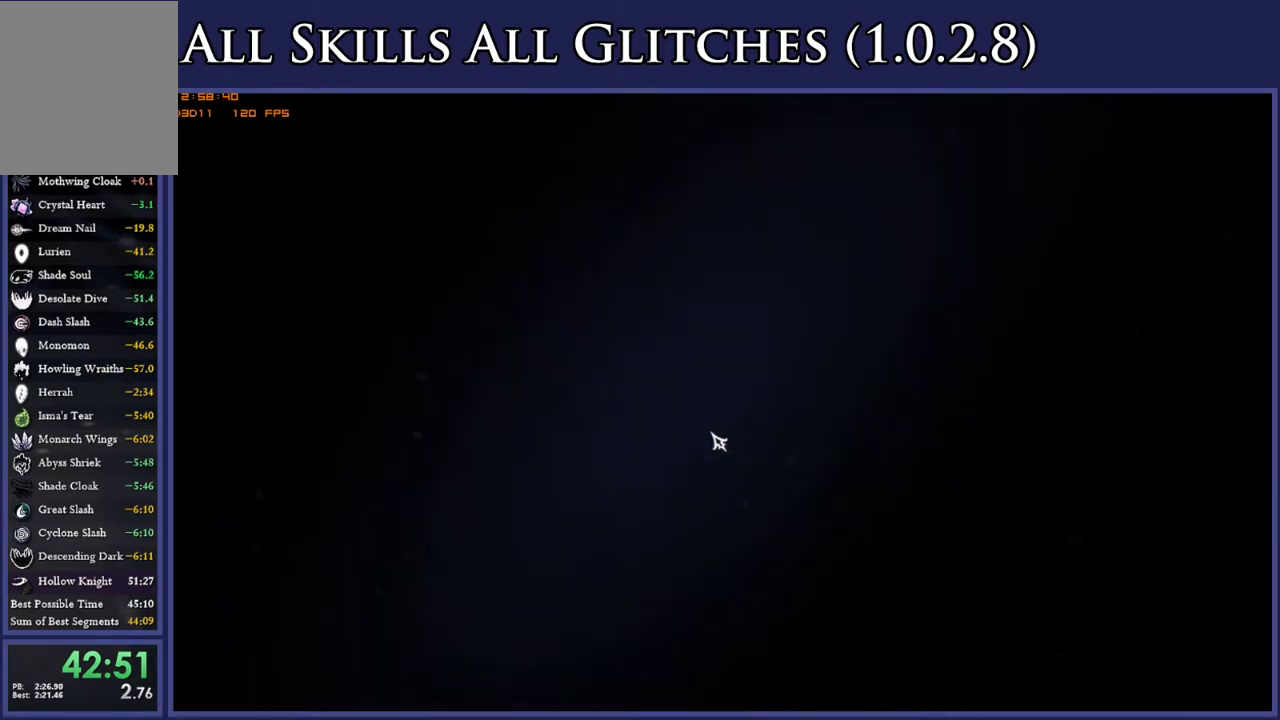
{"buttons": [], "right_stick": "center", "events": []}
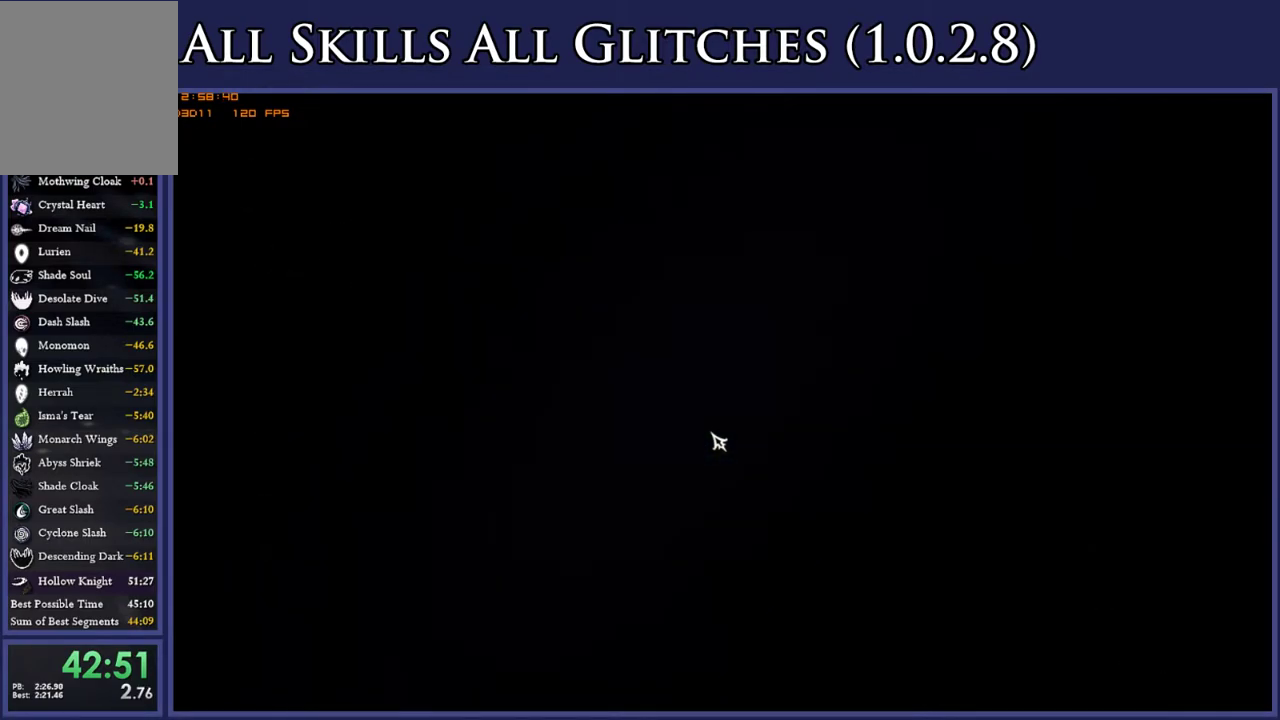
{"buttons": [], "right_stick": "center", "events": []}
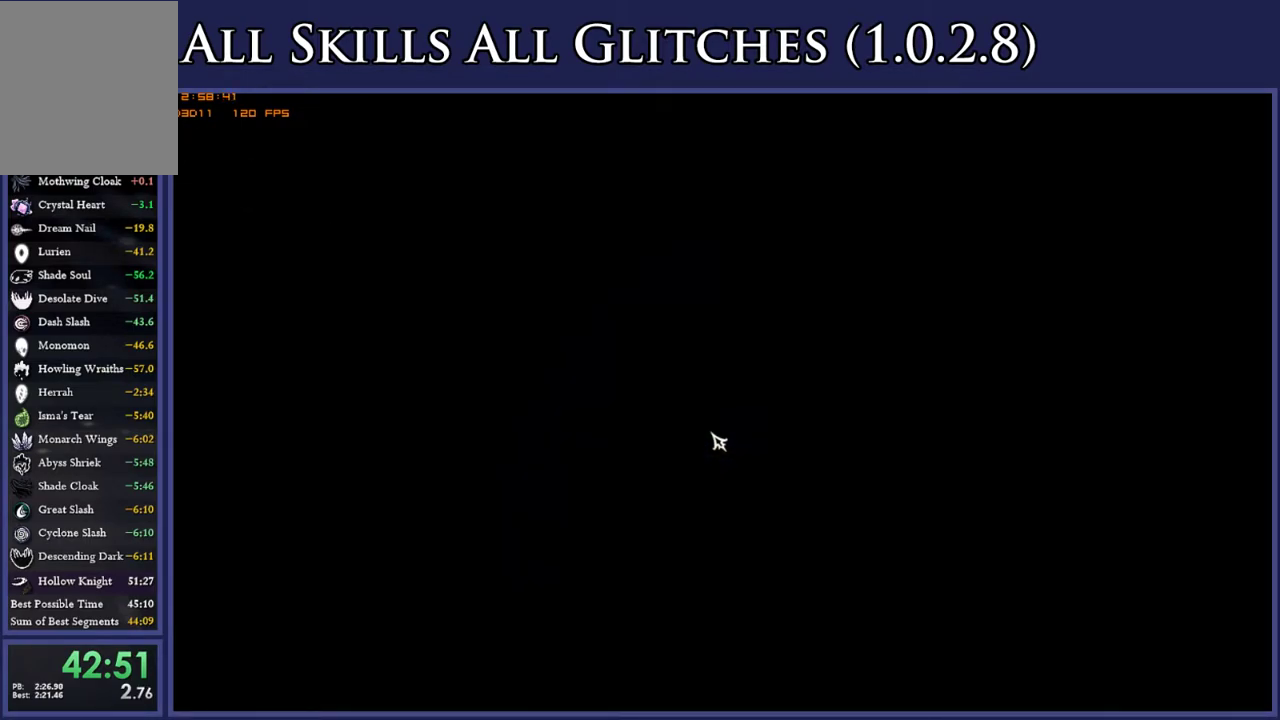
{"buttons": [], "right_stick": "center", "events": []}
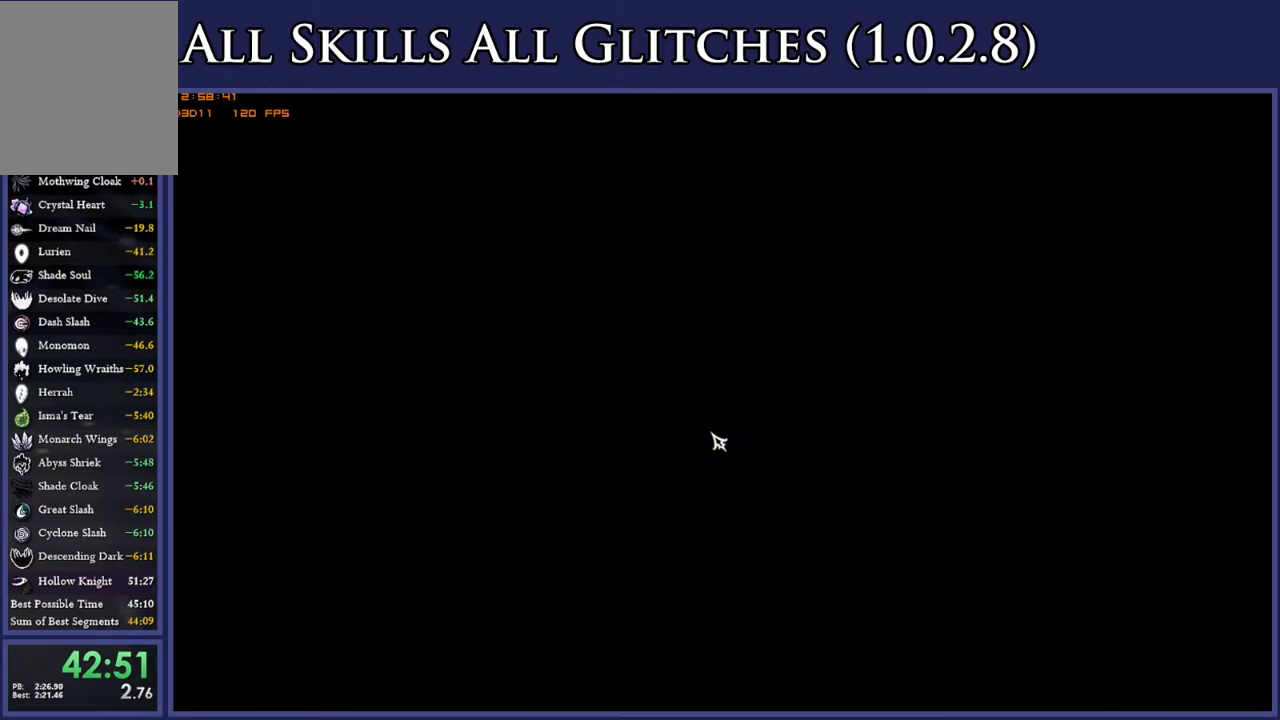
{"buttons": [], "right_stick": "center", "events": []}
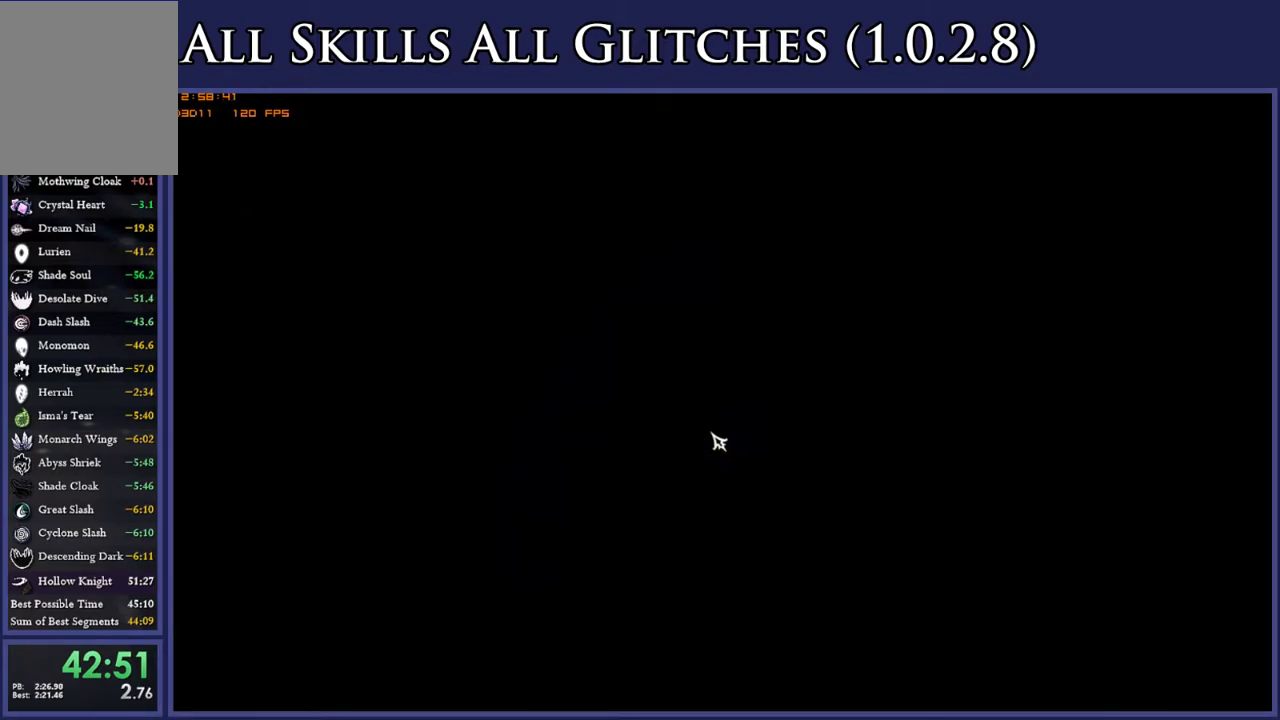
{"buttons": [], "right_stick": "center", "events": []}
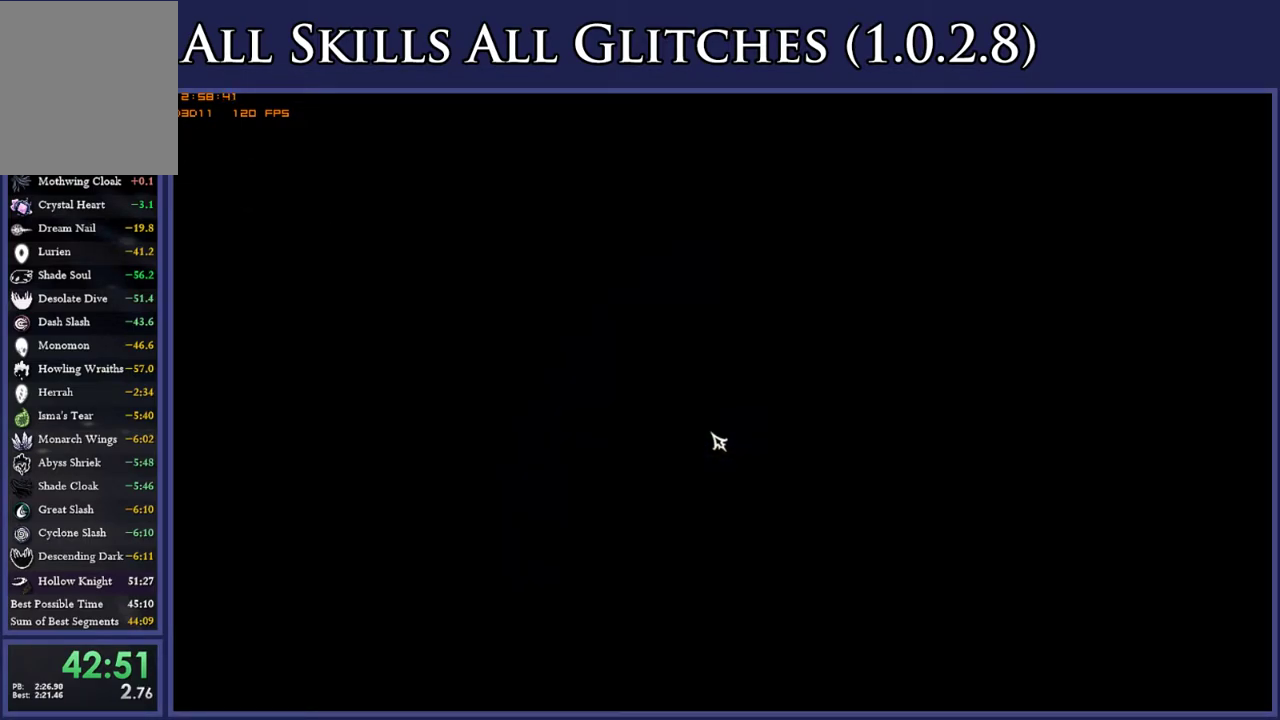
{"buttons": [], "right_stick": "center", "events": []}
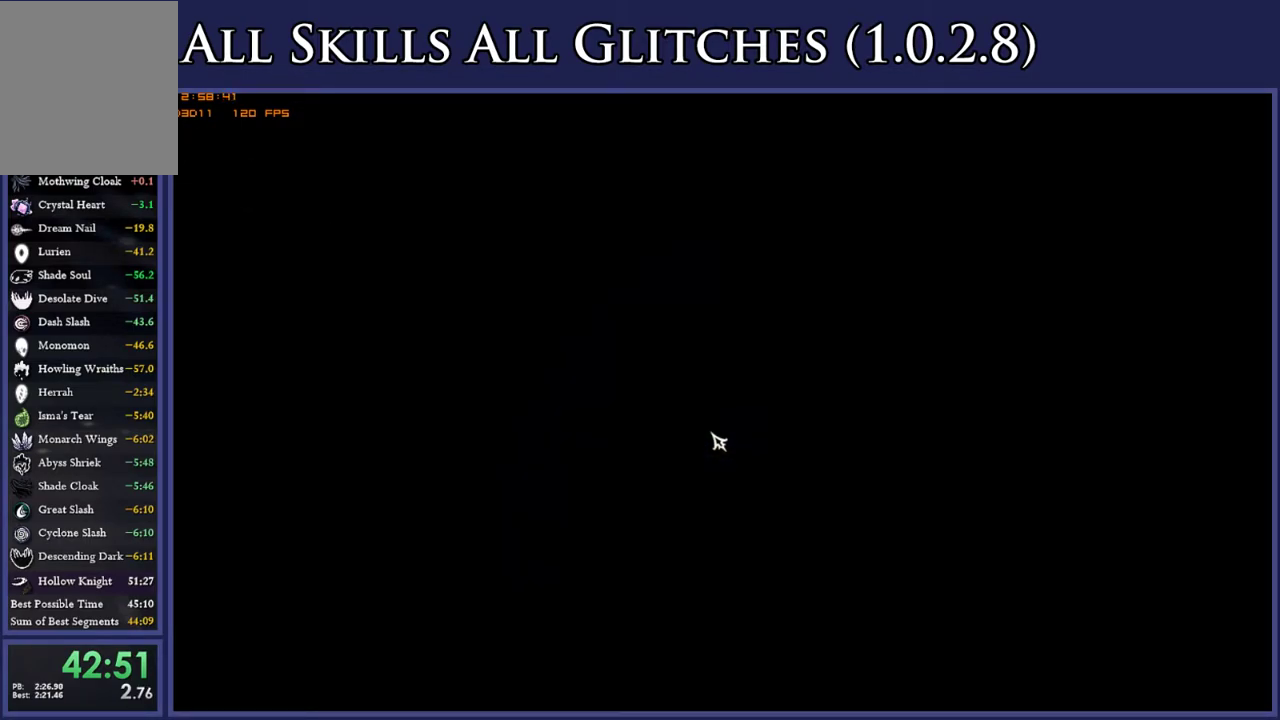
{"buttons": [], "right_stick": "center", "events": [[17, "A", "down"], [117, "A", "up"], [217, "A", "down"], [317, "A", "up"], [433, "A", "down"], [500, "A", "up"]]}
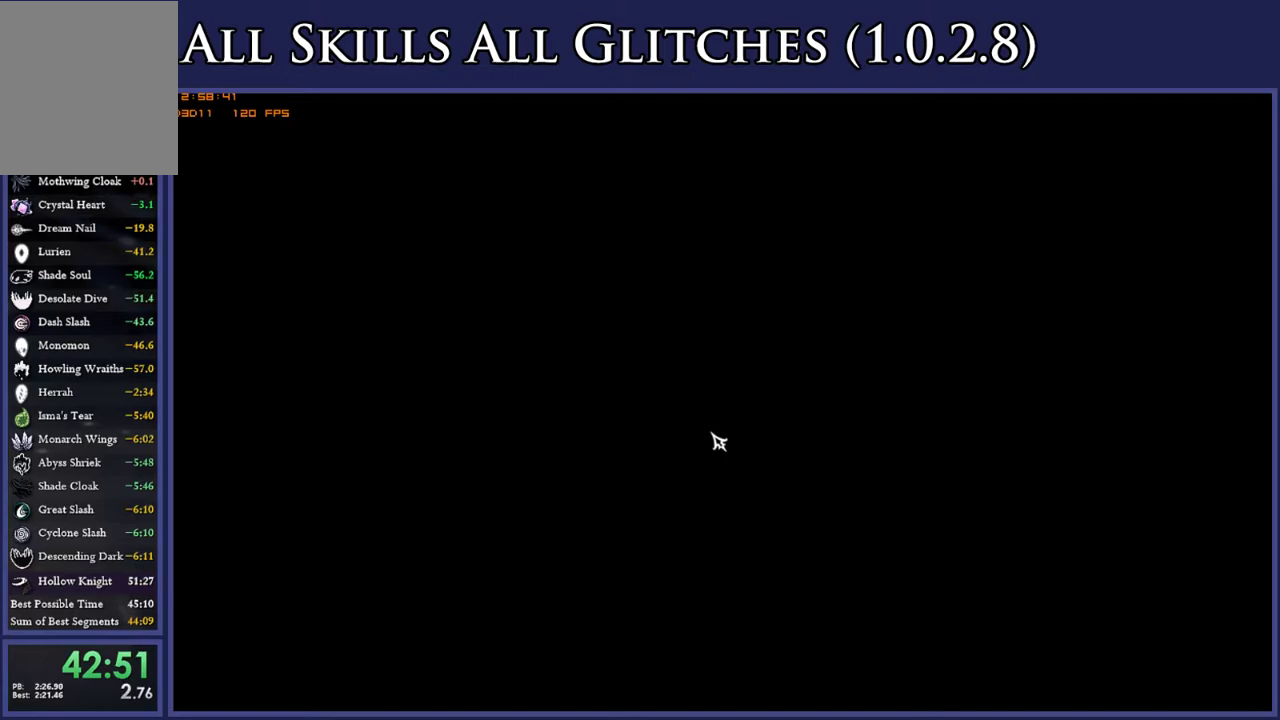
{"buttons": ["A"], "right_stick": "center", "events": [[117, "A", "down"], [183, "A", "up"], [317, "A", "down"], [367, "A", "up"], [500, "A", "down"]]}
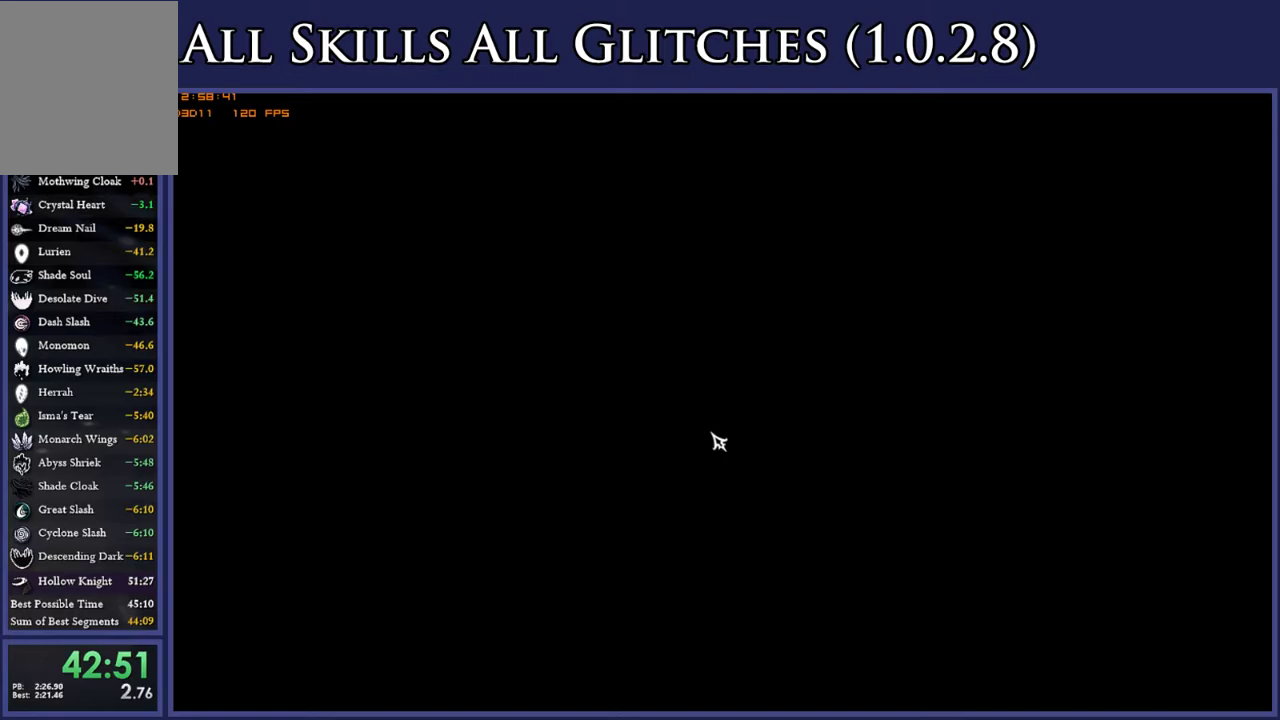
{"buttons": [], "right_stick": "center", "events": [[100, "A", "up"], [200, "A", "down"], [283, "A", "up"], [383, "A", "down"], [483, "A", "up"]]}